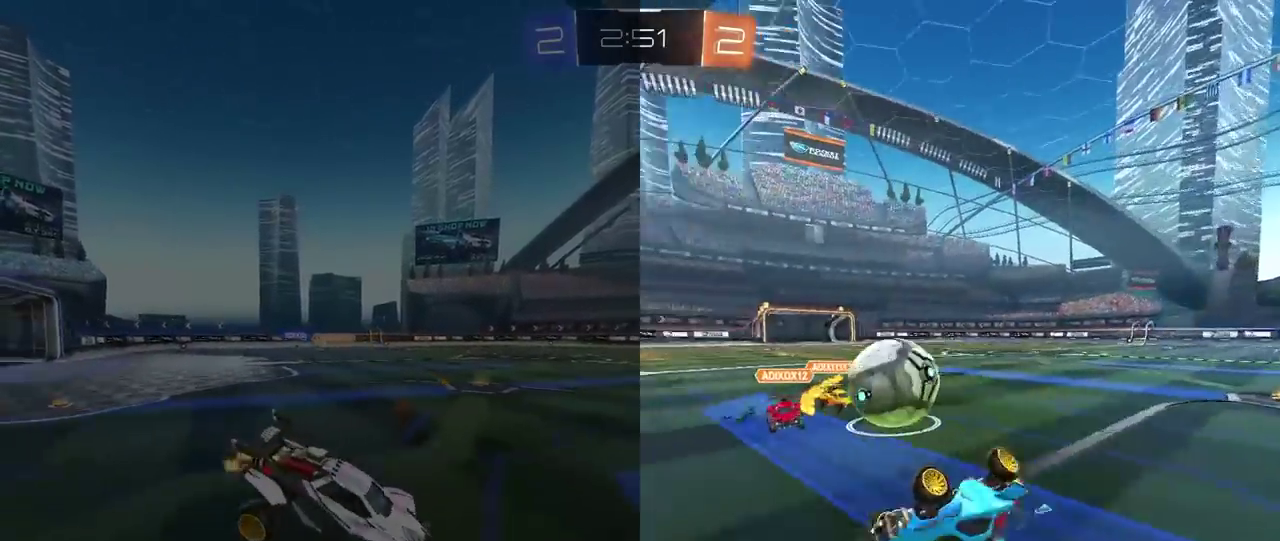
Gameplay with a controller (PlayStation layout); each line is a JSON object with the inputs held at the frame after it. "events" lists button and stick changes between this image and that frame as [ms after this image, input, new state], when the widget could be followed in between. This document gives stick clicks only as held states, not as events. Not read: R1.
{"buttons": ["TRIANGLE", "R2"], "left_stick": "up-left", "right_stick": "center"}
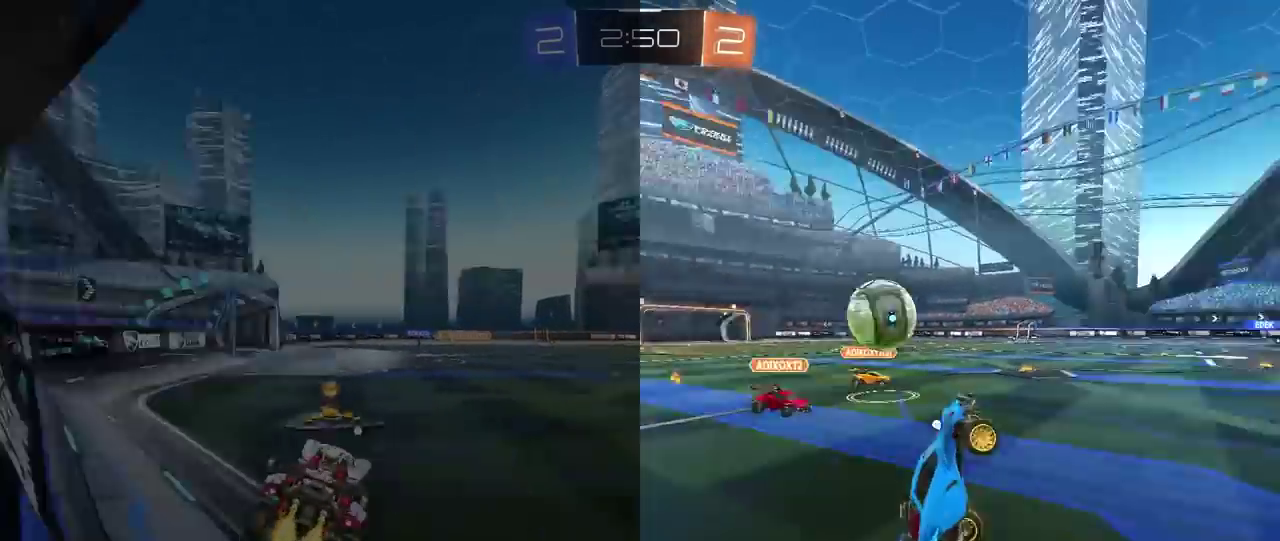
{"buttons": ["R2"], "left_stick": "right", "right_stick": "center", "events": [[67, "TRIANGLE", "up"], [67, "left_stick", "center"], [133, "left_stick", "left"], [383, "TRIANGLE", "down"], [383, "left_stick", "center"], [467, "left_stick", "right"], [483, "TRIANGLE", "up"]]}
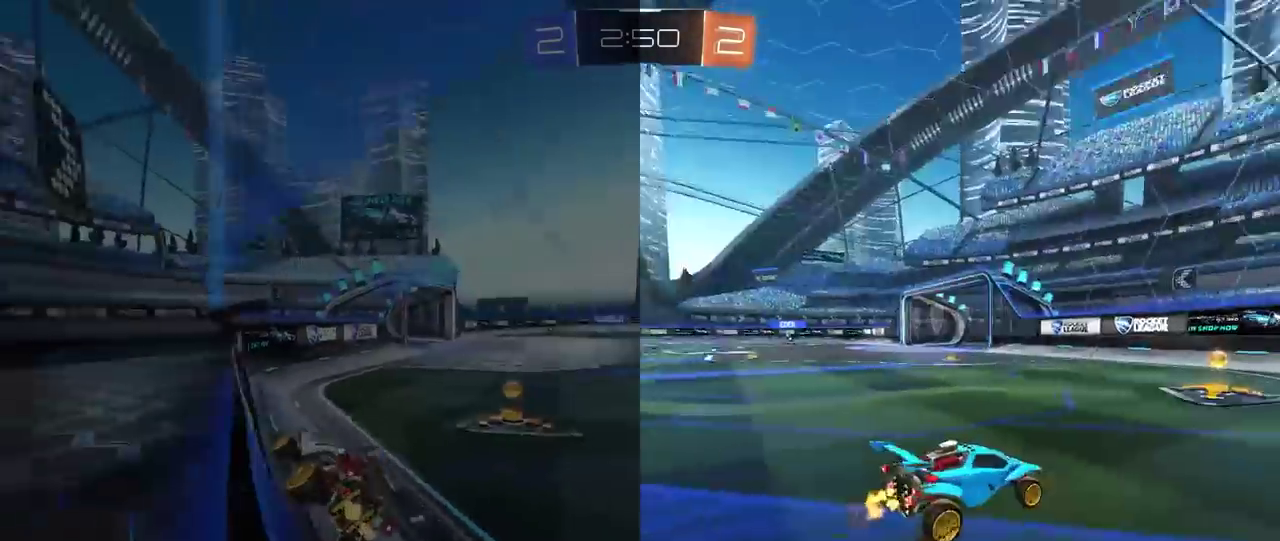
{"buttons": ["R2"], "left_stick": "left", "right_stick": "center", "events": [[33, "left_stick", "center"], [317, "left_stick", "left"]]}
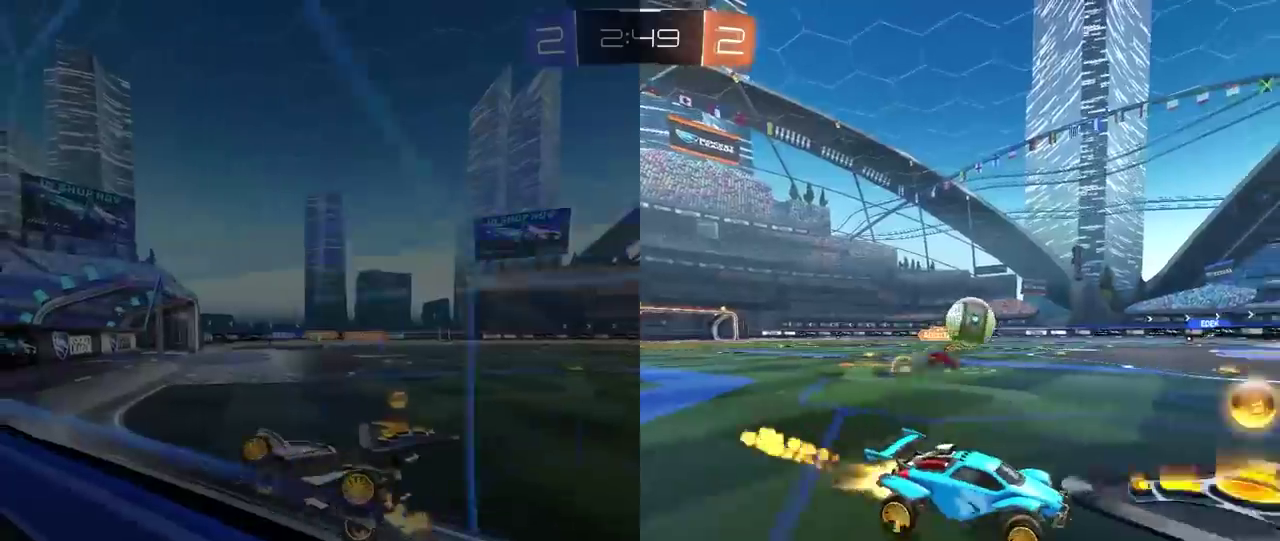
{"buttons": ["R2"], "left_stick": "center", "right_stick": "center", "events": [[217, "left_stick", "center"]]}
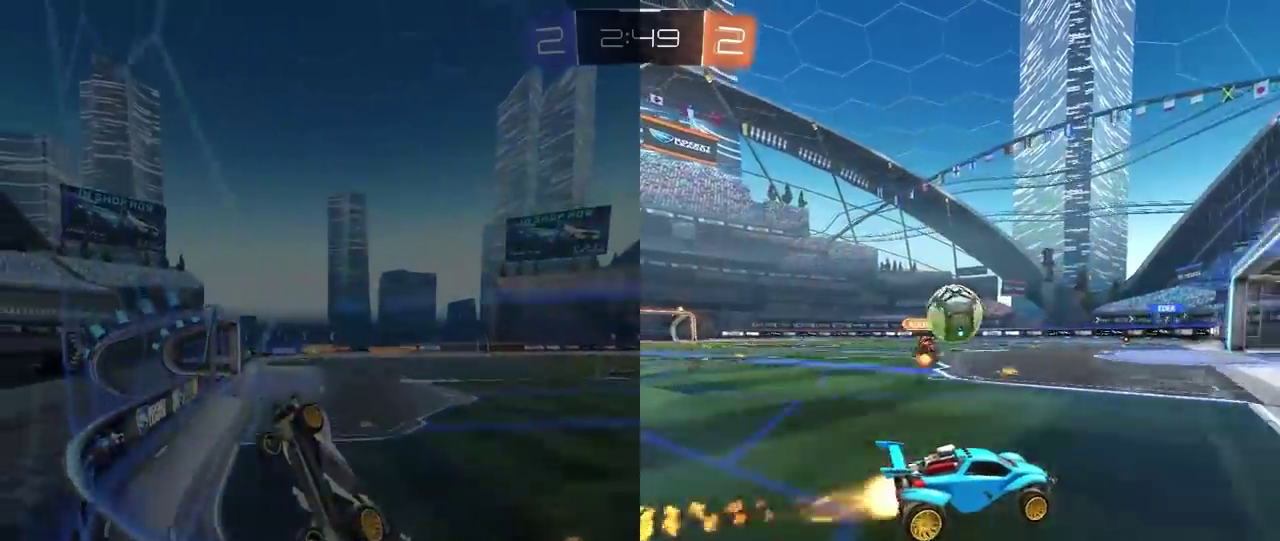
{"buttons": ["R2"], "left_stick": "left", "right_stick": "center", "events": [[317, "left_stick", "left"]]}
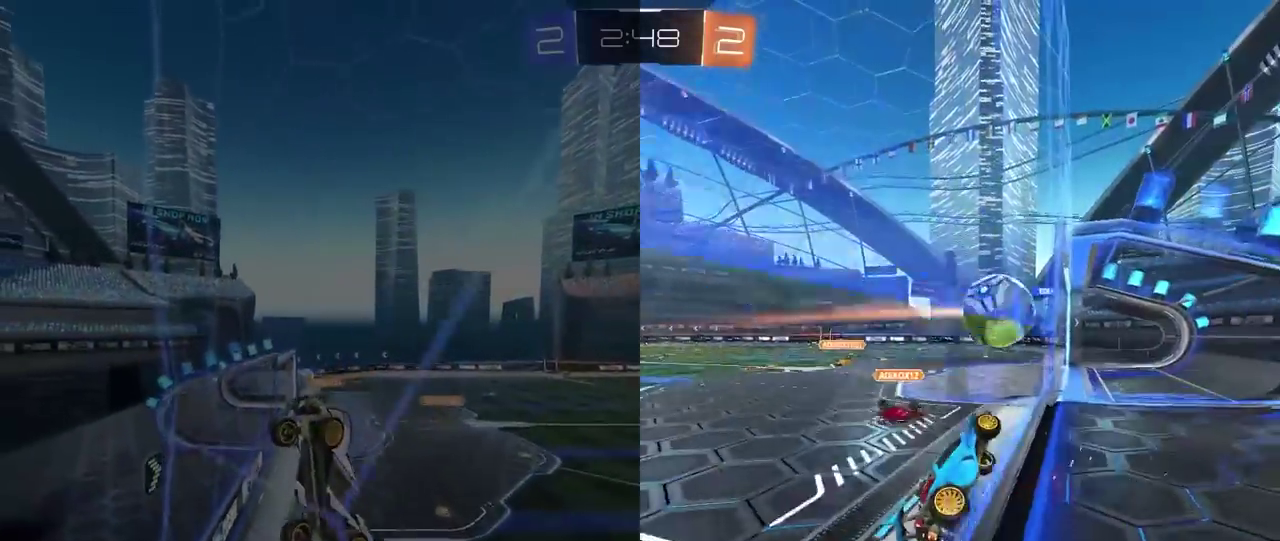
{"buttons": ["L1", "R2"], "left_stick": "left", "right_stick": "center", "events": [[417, "L1", "down"]]}
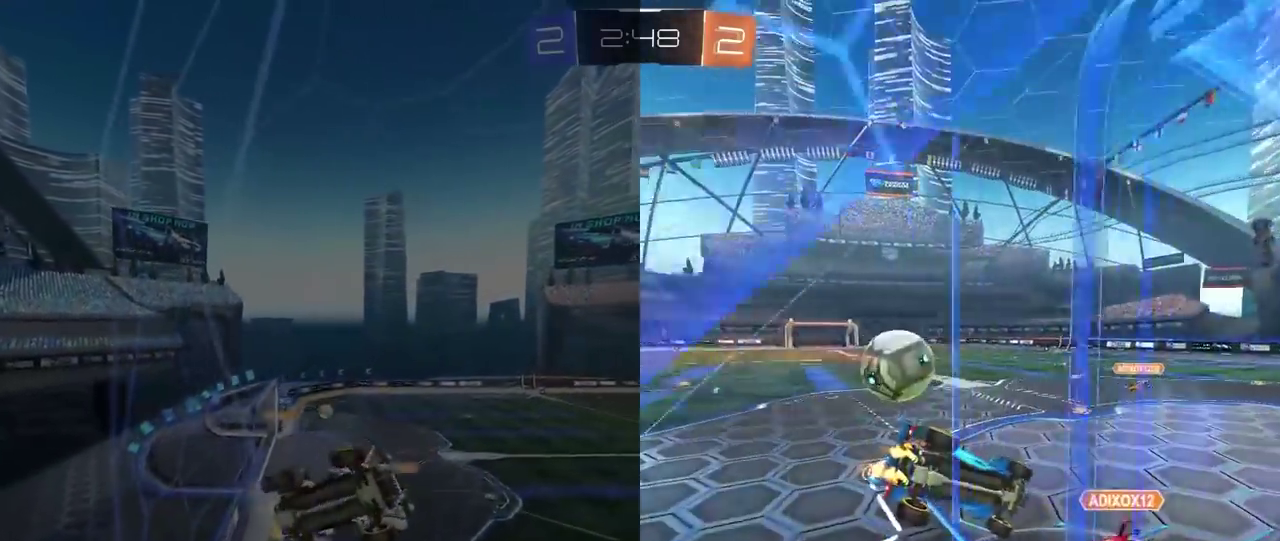
{"buttons": ["R2"], "left_stick": "left", "right_stick": "center", "events": [[50, "L1", "up"], [83, "left_stick", "down-left"], [183, "left_stick", "up-right"], [350, "left_stick", "down-left"], [450, "left_stick", "left"]]}
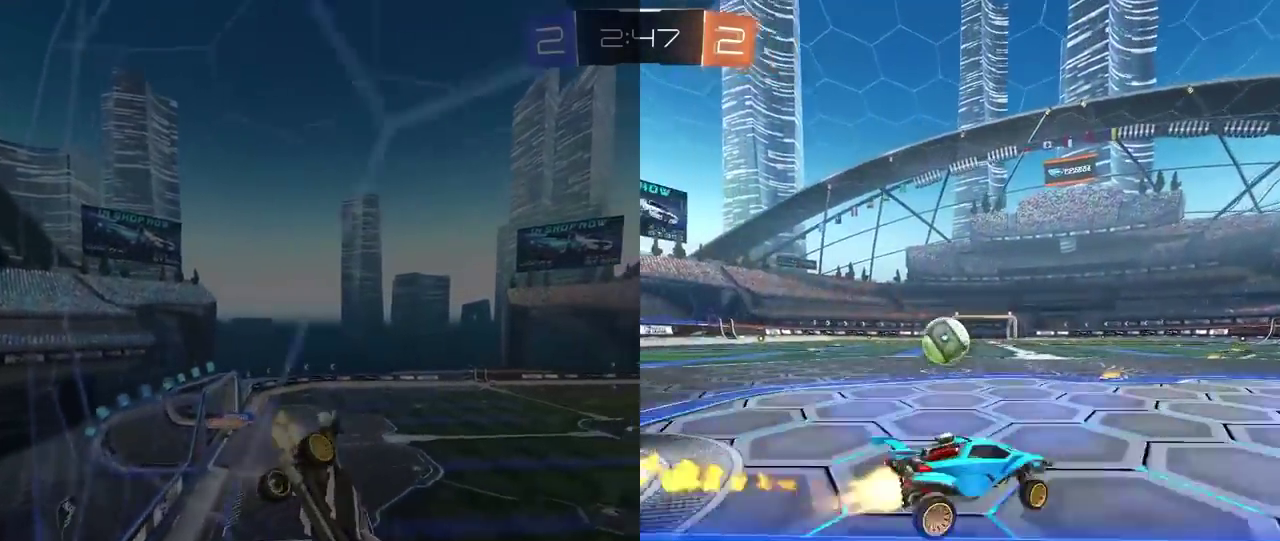
{"buttons": ["R2"], "left_stick": "right", "right_stick": "center", "events": [[67, "TRIANGLE", "down"], [183, "TRIANGLE", "up"], [400, "left_stick", "center"], [500, "left_stick", "right"]]}
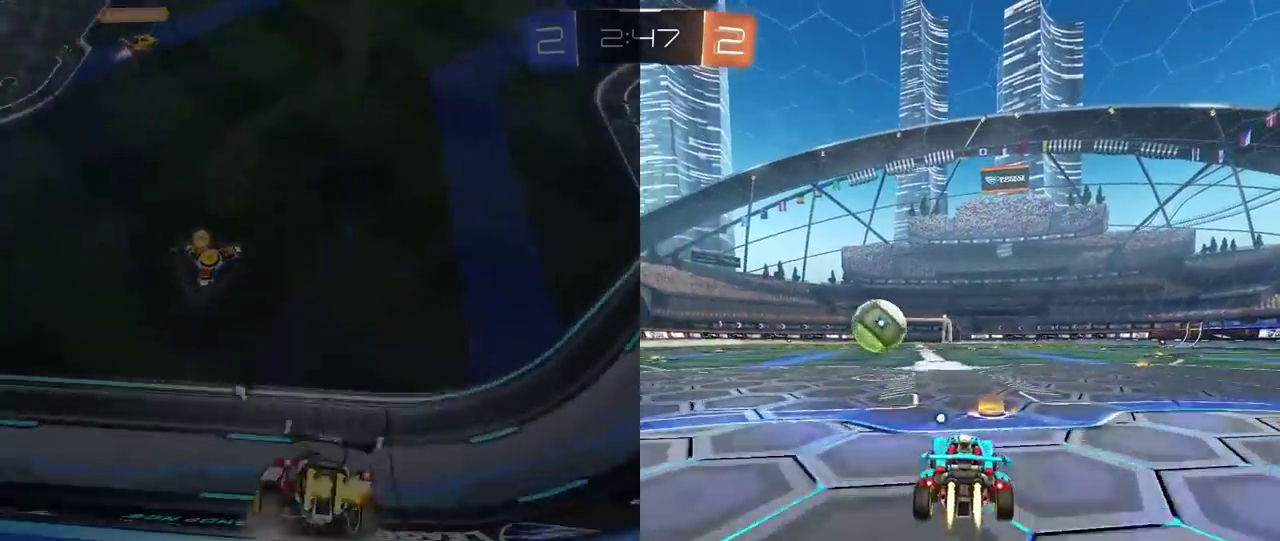
{"buttons": ["R2"], "left_stick": "left", "right_stick": "center", "events": [[133, "left_stick", "center"], [483, "left_stick", "left"]]}
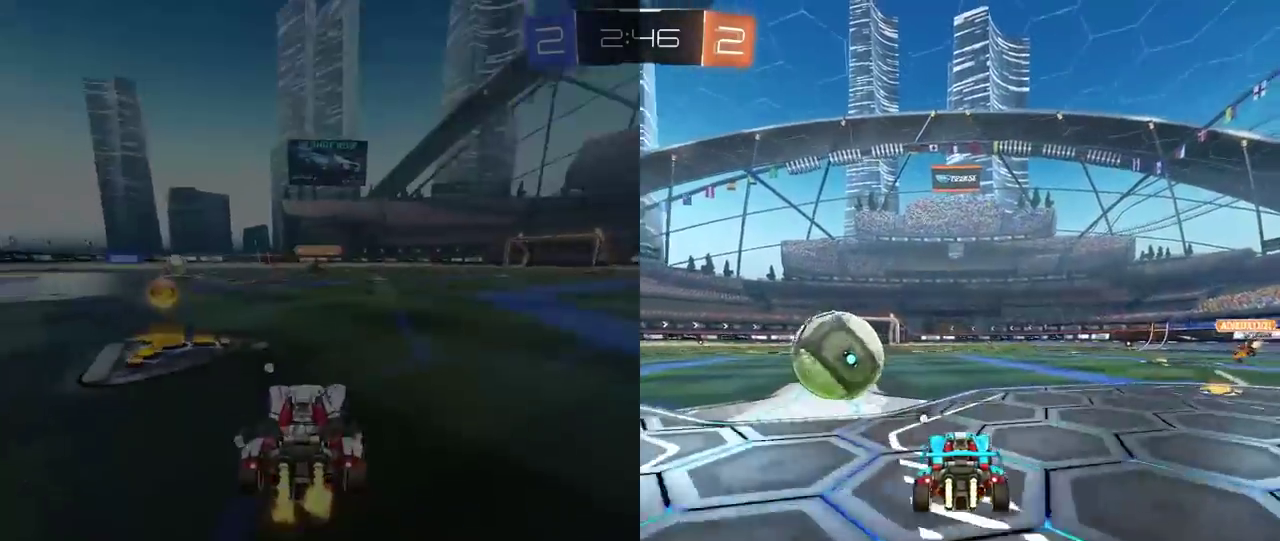
{"buttons": ["R2"], "left_stick": "center", "right_stick": "center", "events": [[150, "left_stick", "center"], [333, "left_stick", "left"], [450, "left_stick", "center"]]}
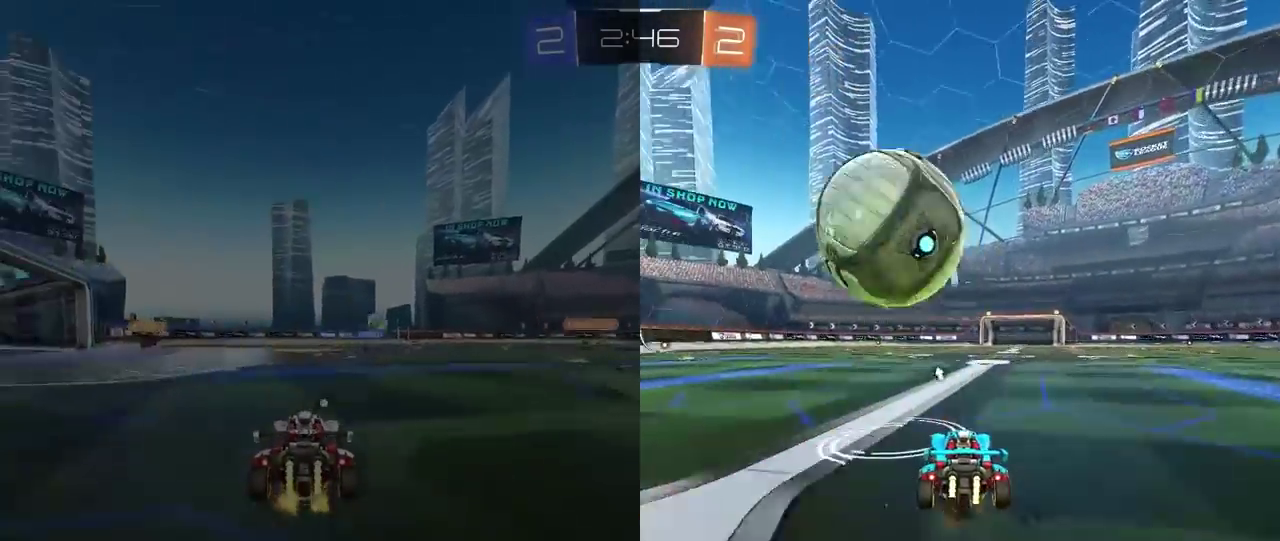
{"buttons": [], "left_stick": "center", "right_stick": "center", "events": [[67, "R2", "up"]]}
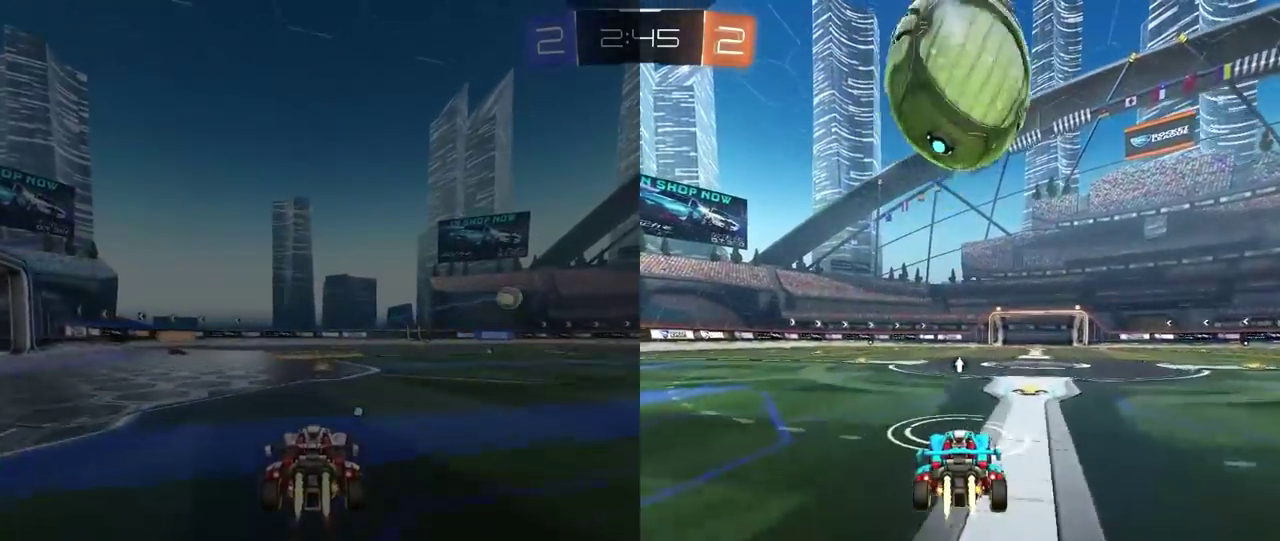
{"buttons": ["R2"], "left_stick": "center", "right_stick": "center", "events": [[233, "R2", "down"]]}
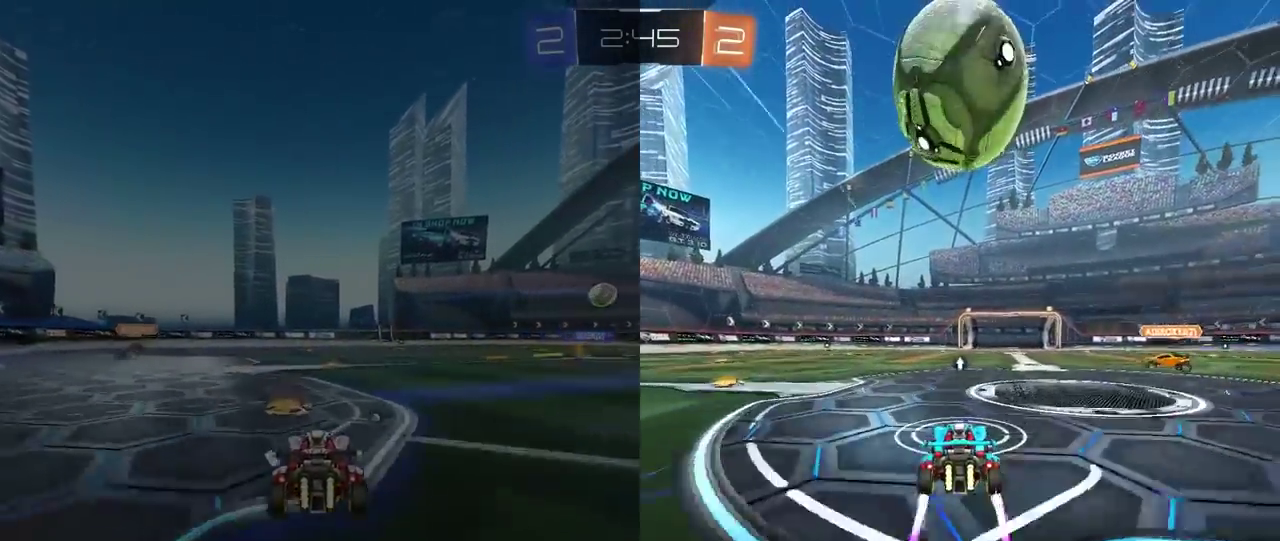
{"buttons": [], "left_stick": "left", "right_stick": "center", "events": [[183, "R2", "up"], [283, "left_stick", "down-left"], [433, "left_stick", "left"]]}
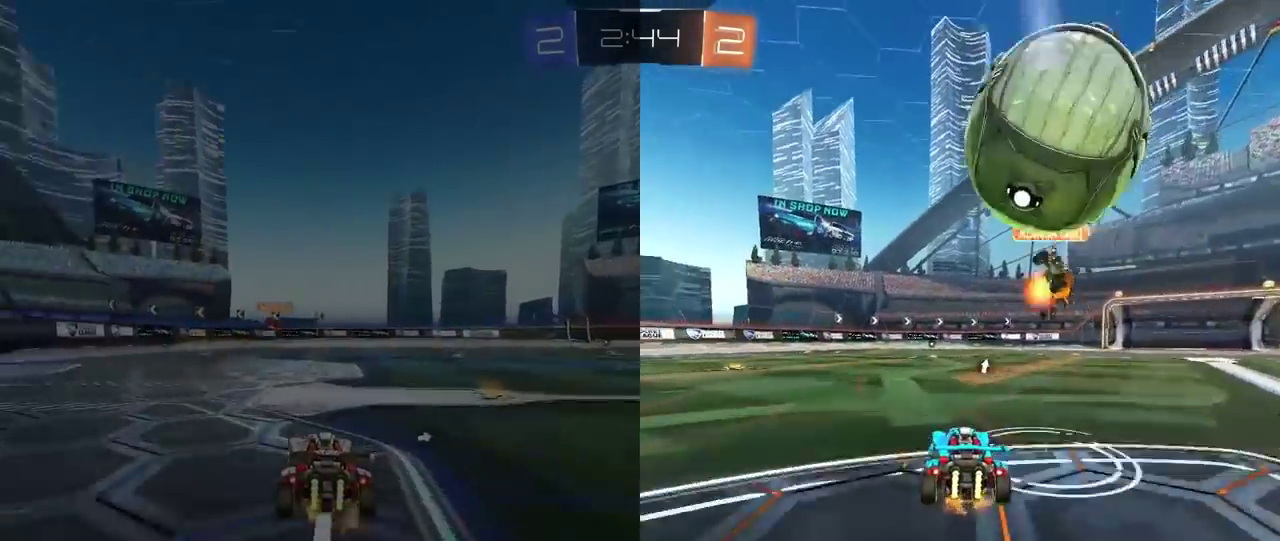
{"buttons": ["R2"], "left_stick": "left", "right_stick": "center", "events": [[233, "TRIANGLE", "down"], [317, "TRIANGLE", "up"], [383, "R2", "down"]]}
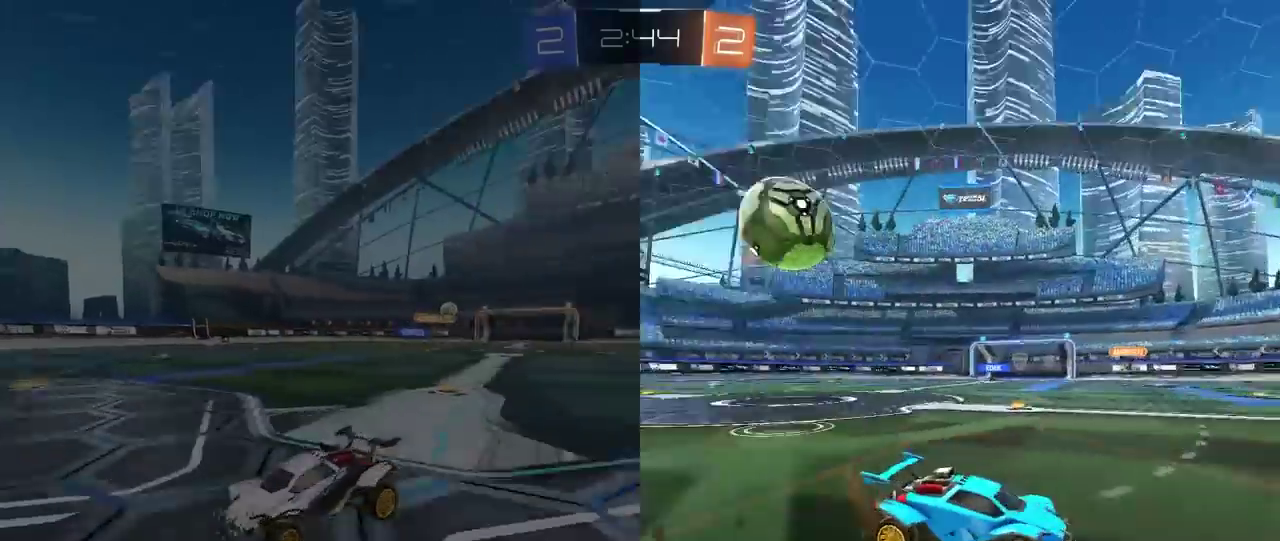
{"buttons": ["L1", "R2"], "left_stick": "left", "right_stick": "center", "events": [[50, "L1", "down"], [200, "L1", "up"], [417, "L1", "down"], [433, "R2", "up"], [500, "R2", "down"]]}
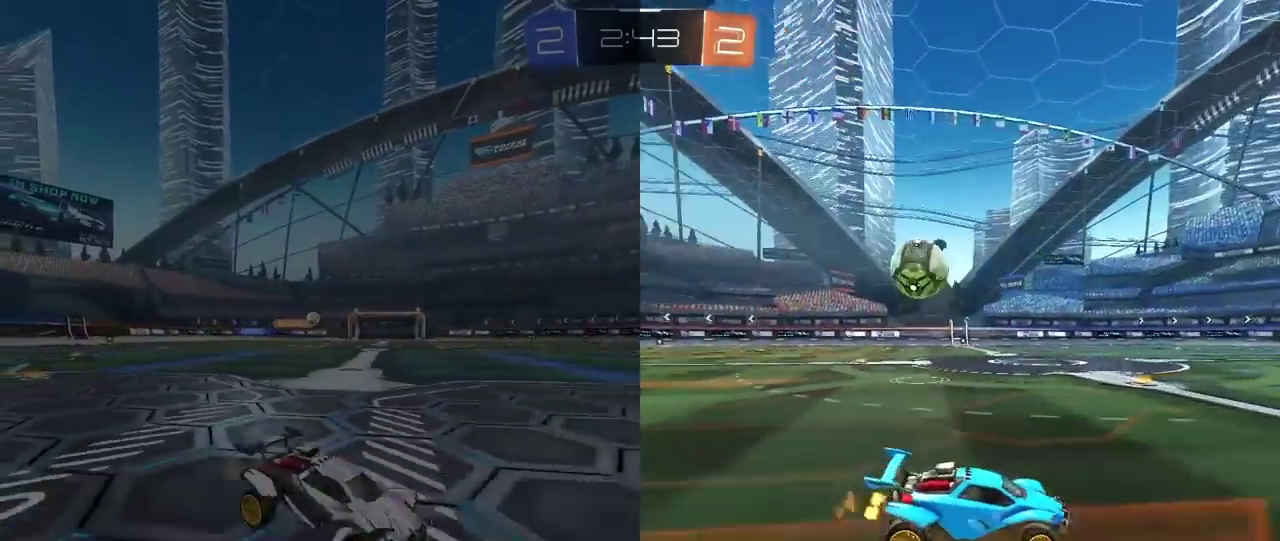
{"buttons": ["R2"], "left_stick": "left", "right_stick": "center", "events": [[50, "L1", "up"]]}
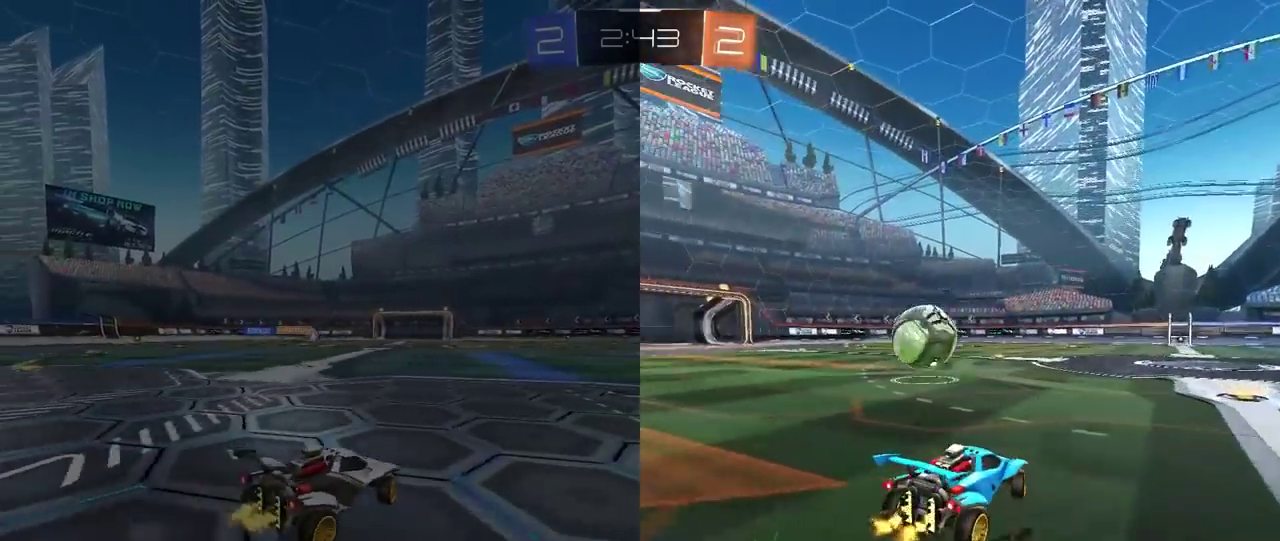
{"buttons": ["TRIANGLE"], "left_stick": "left", "right_stick": "center", "events": [[133, "R2", "up"], [333, "left_stick", "center"], [450, "left_stick", "left"], [500, "TRIANGLE", "down"]]}
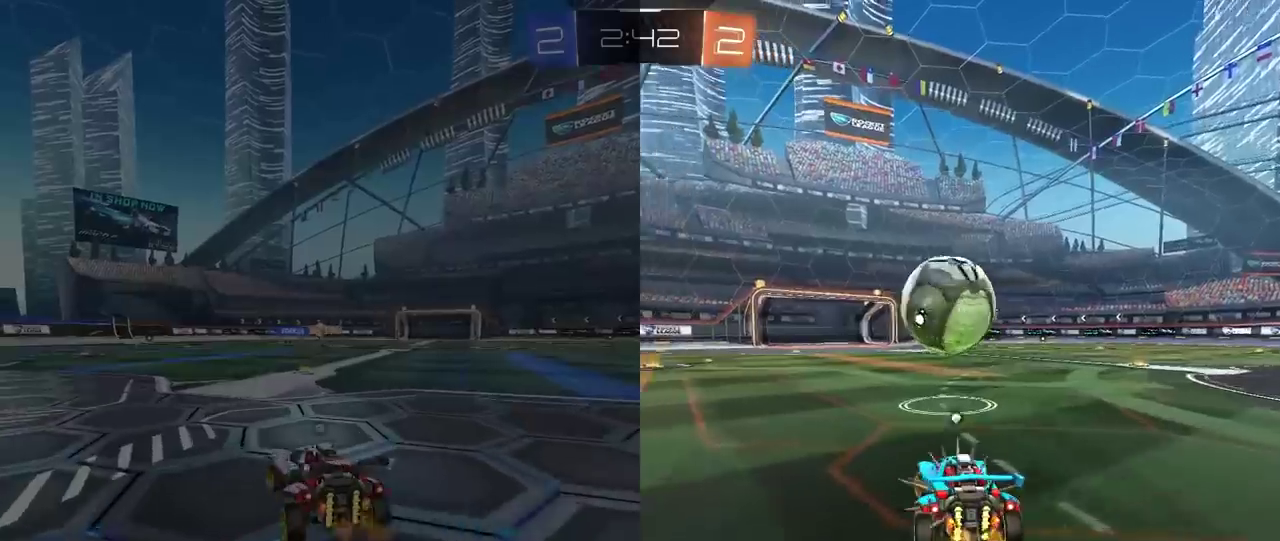
{"buttons": ["R2"], "left_stick": "center", "right_stick": "center", "events": [[50, "R2", "down"], [100, "TRIANGLE", "up"], [167, "left_stick", "center"], [200, "R2", "up"], [383, "R2", "down"]]}
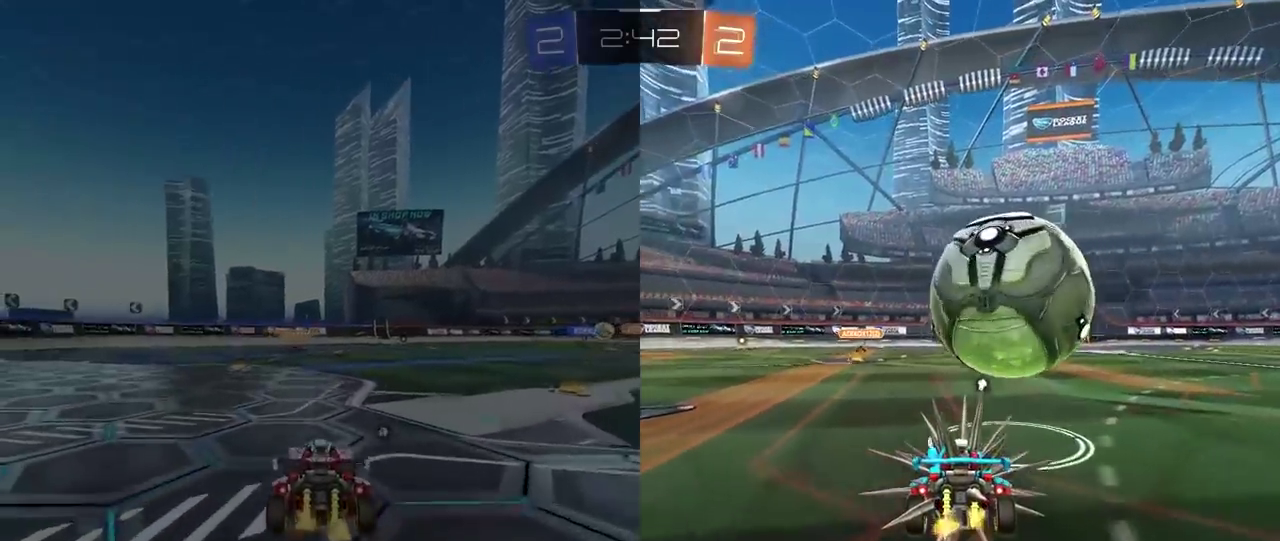
{"buttons": ["R2"], "left_stick": "center", "right_stick": "center", "events": []}
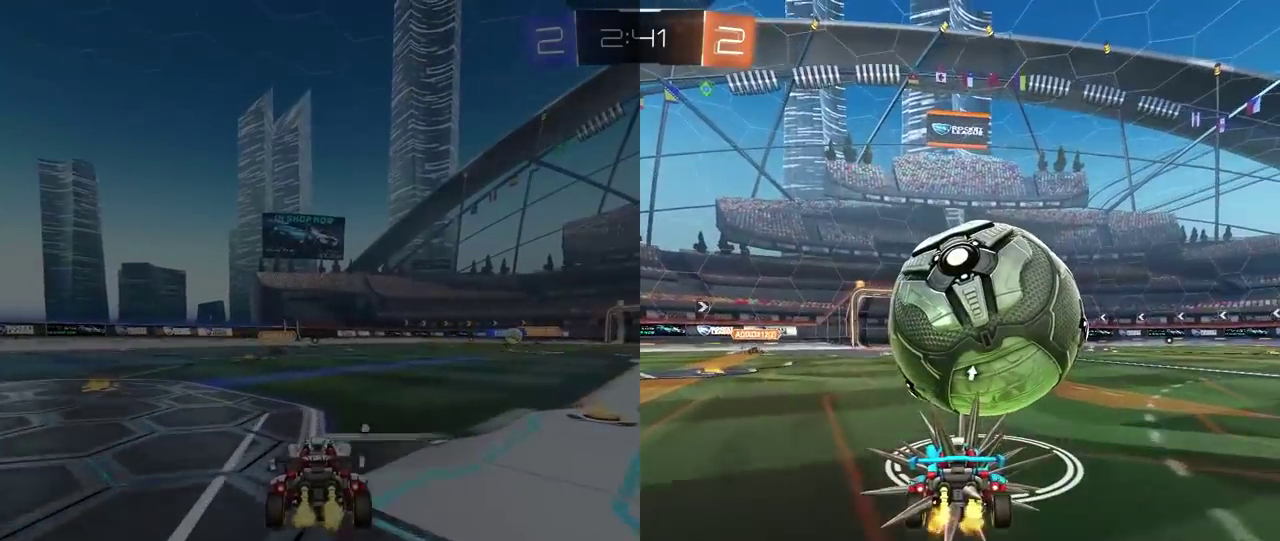
{"buttons": ["R2"], "left_stick": "center", "right_stick": "center", "events": []}
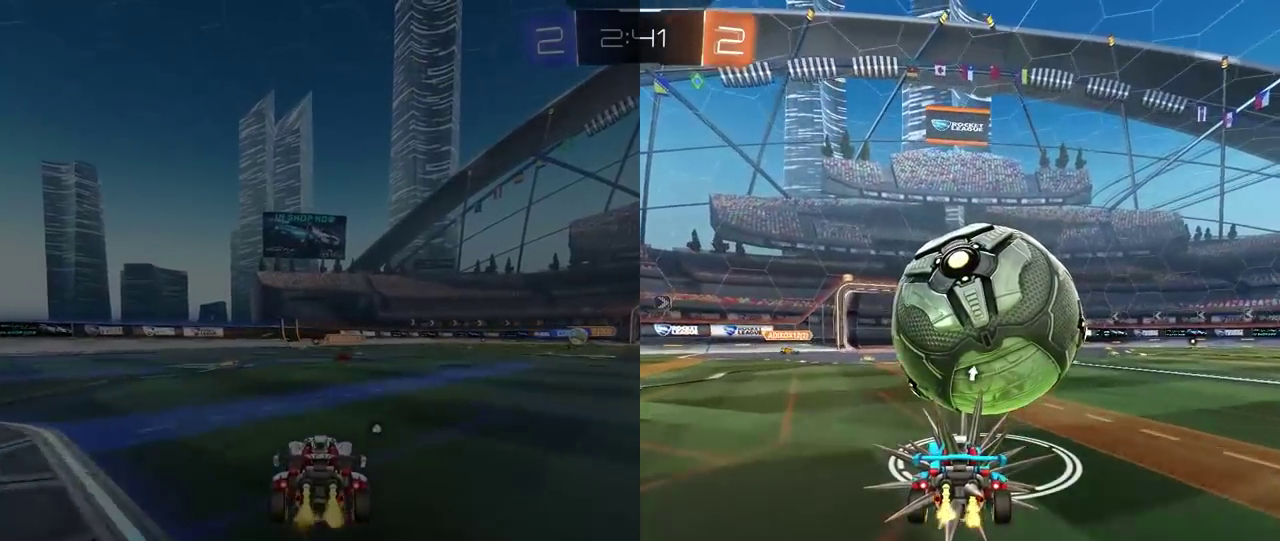
{"buttons": ["R2"], "left_stick": "center", "right_stick": "center", "events": []}
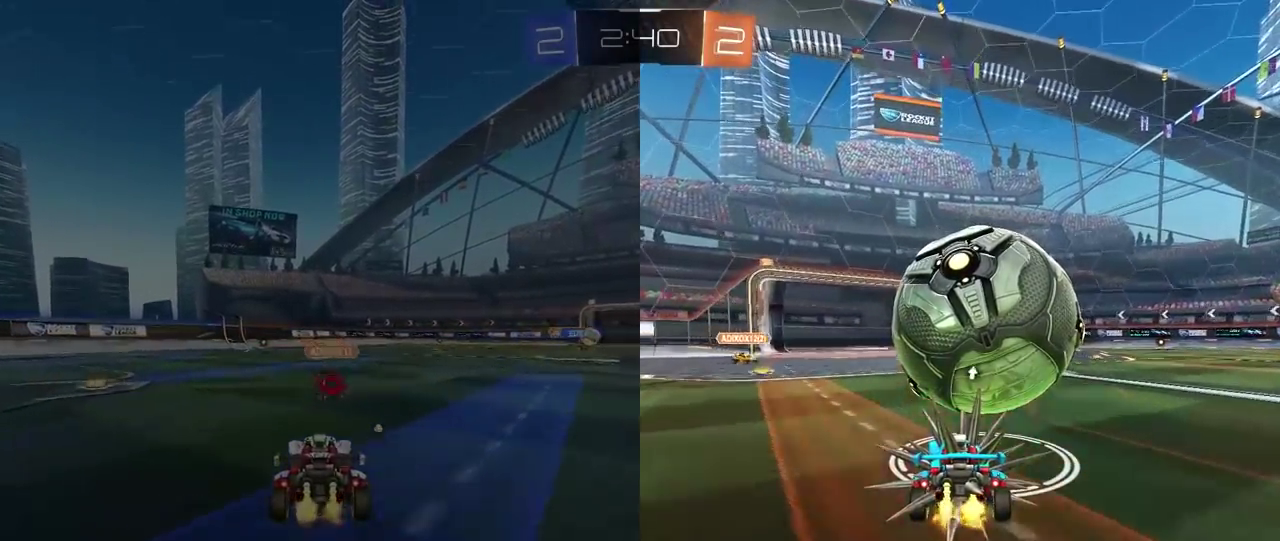
{"buttons": ["R2"], "left_stick": "left", "right_stick": "center", "events": [[17, "left_stick", "left"]]}